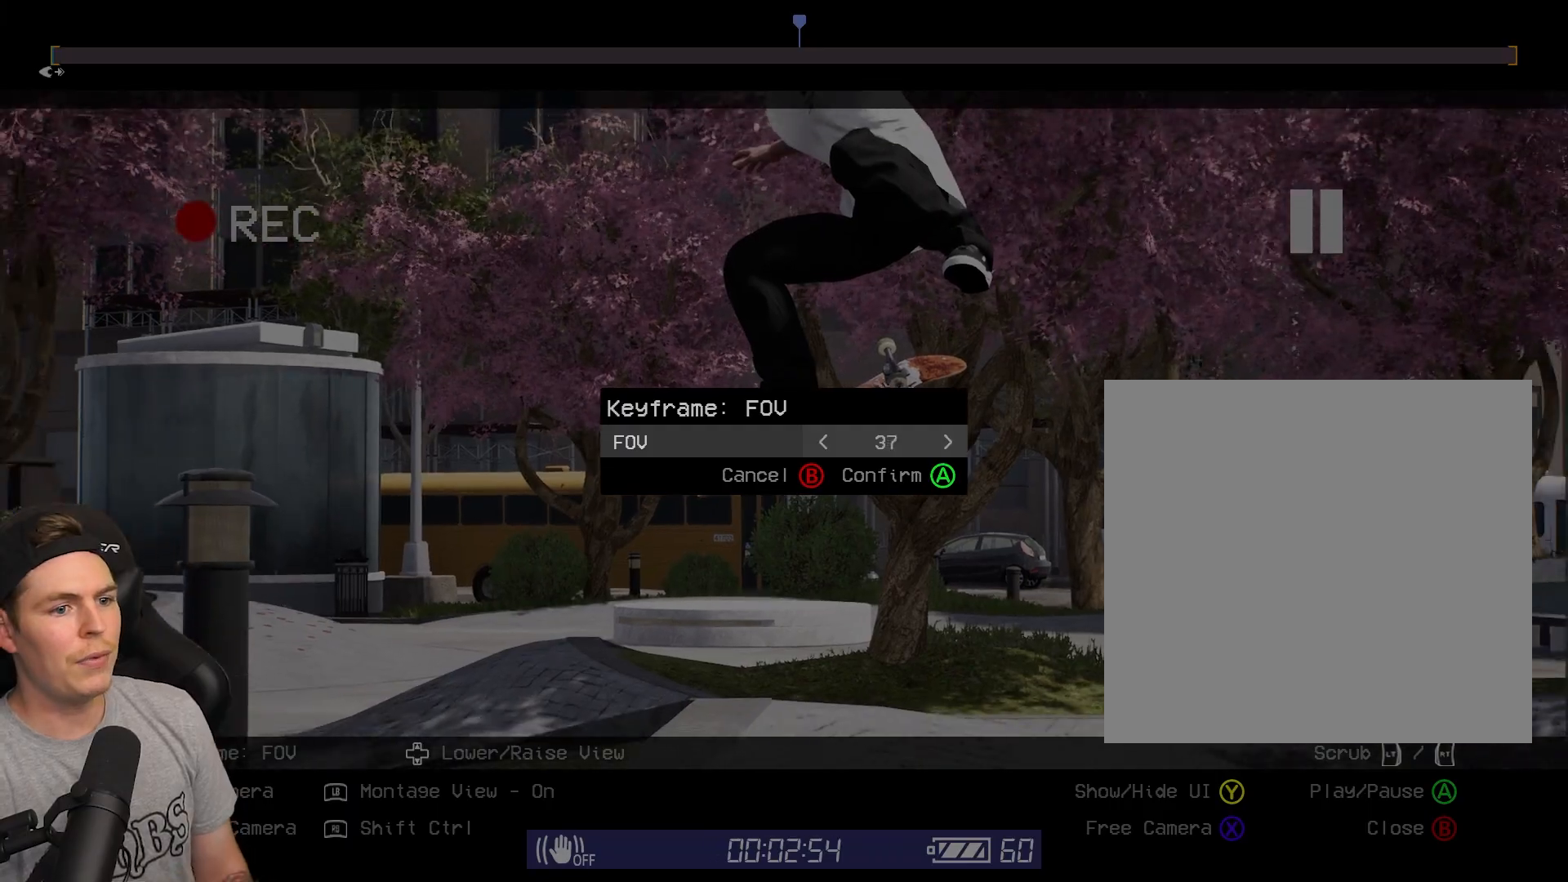
Gameplay with a controller (Xbox layout); each line is a JSON object with the inputs held at the frame after it. "events" lists button and stick changes between this image and that frame as [ms after this image, input, new state], when the widget could be followed in between.
{"buttons": ["DPAD_RIGHT"], "left_stick": "center", "right_stick": "center", "events": []}
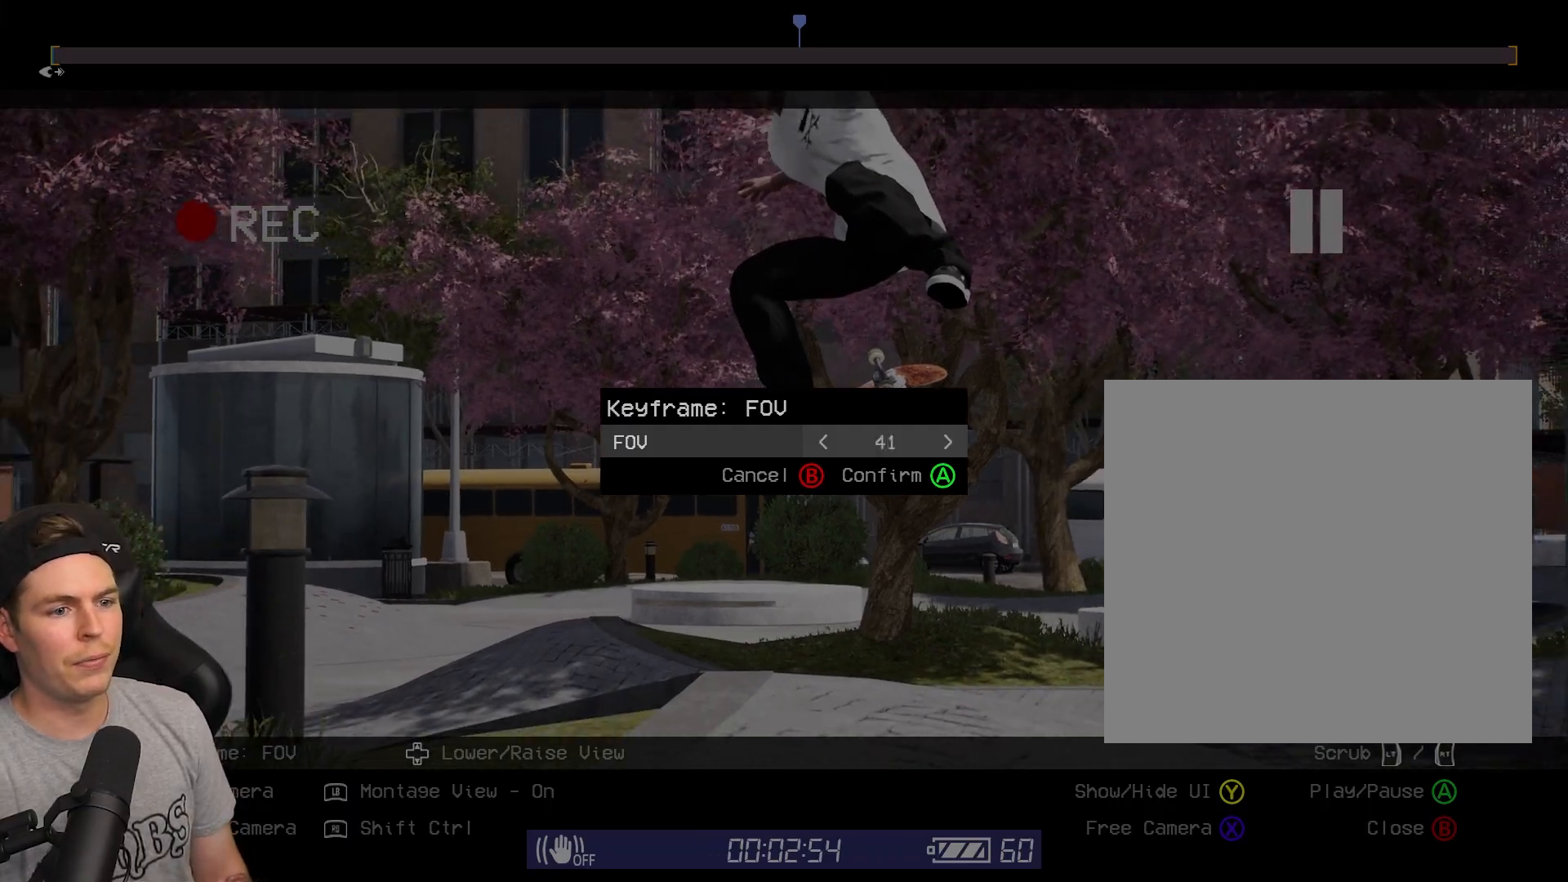
{"buttons": ["DPAD_RIGHT"], "left_stick": "center", "right_stick": "center", "events": []}
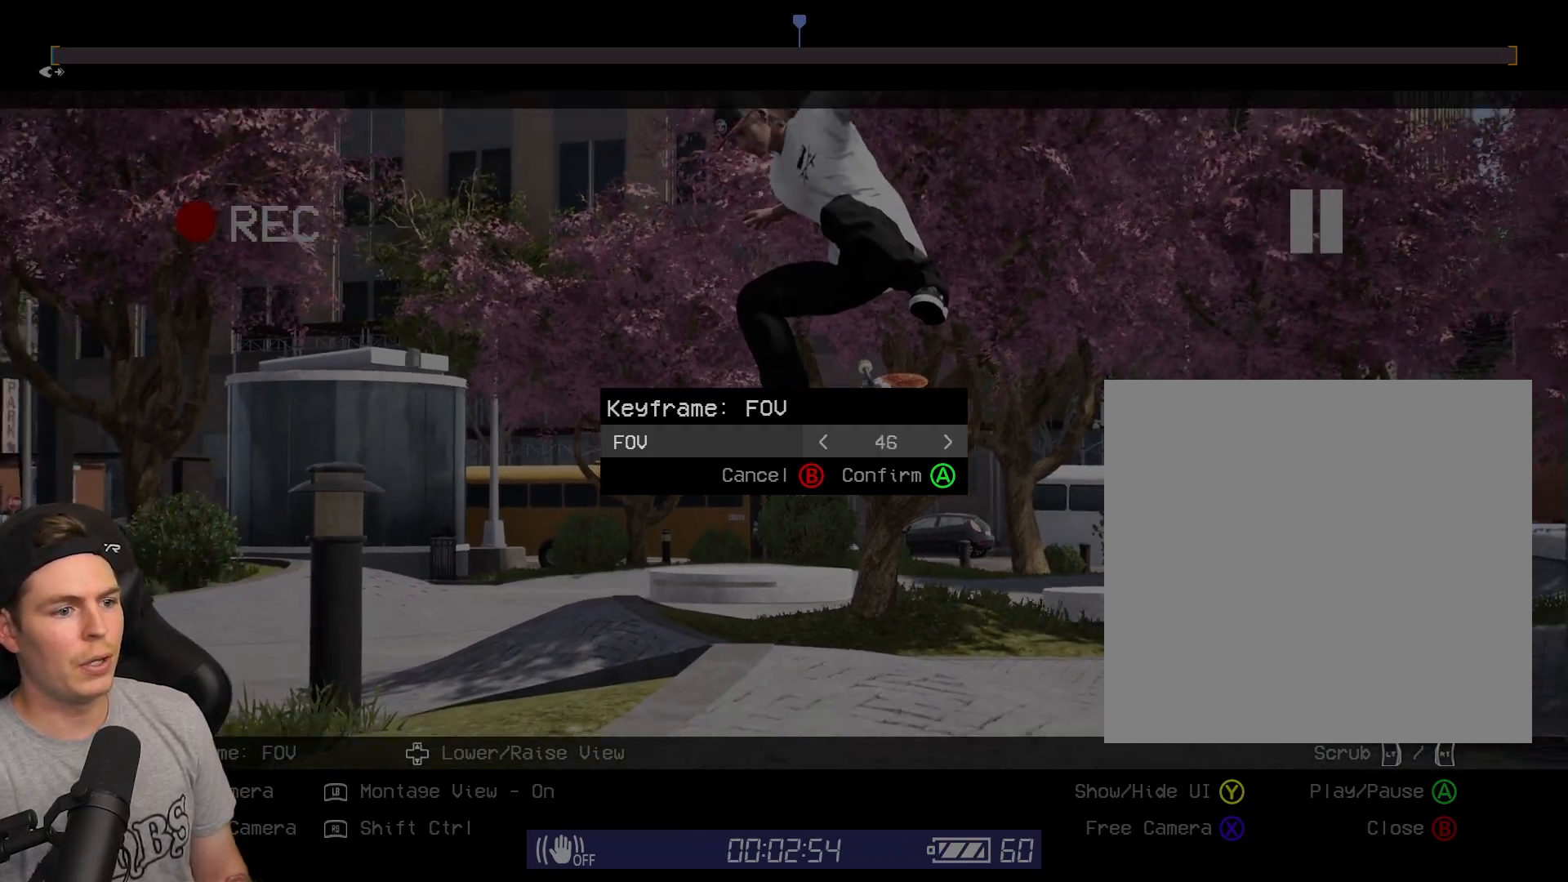
{"buttons": ["DPAD_RIGHT"], "left_stick": "center", "right_stick": "center", "events": []}
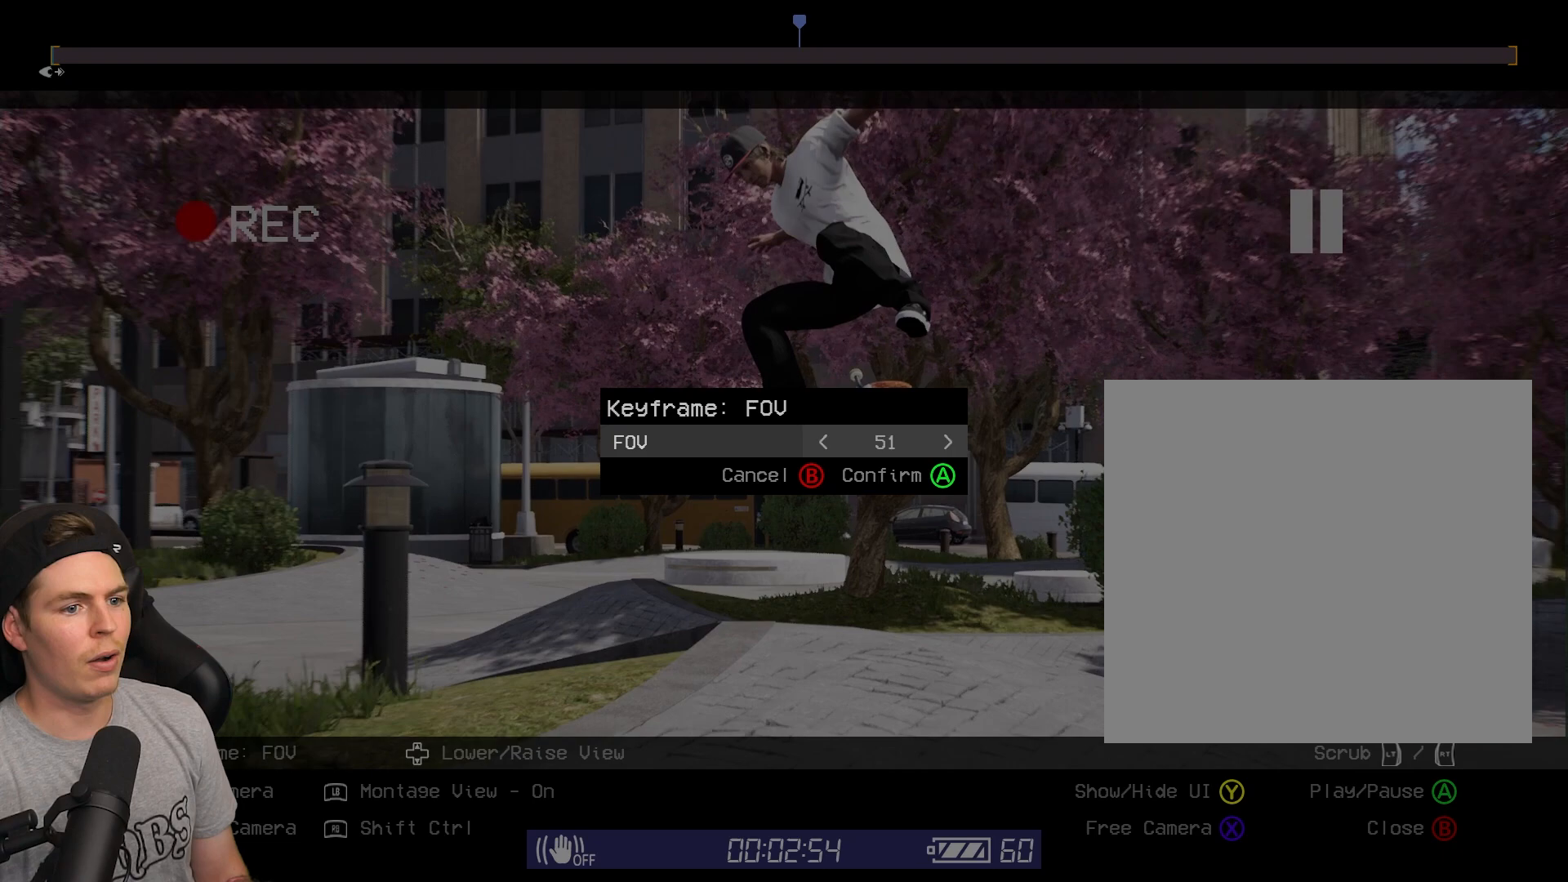
{"buttons": ["DPAD_RIGHT"], "left_stick": "center", "right_stick": "center", "events": []}
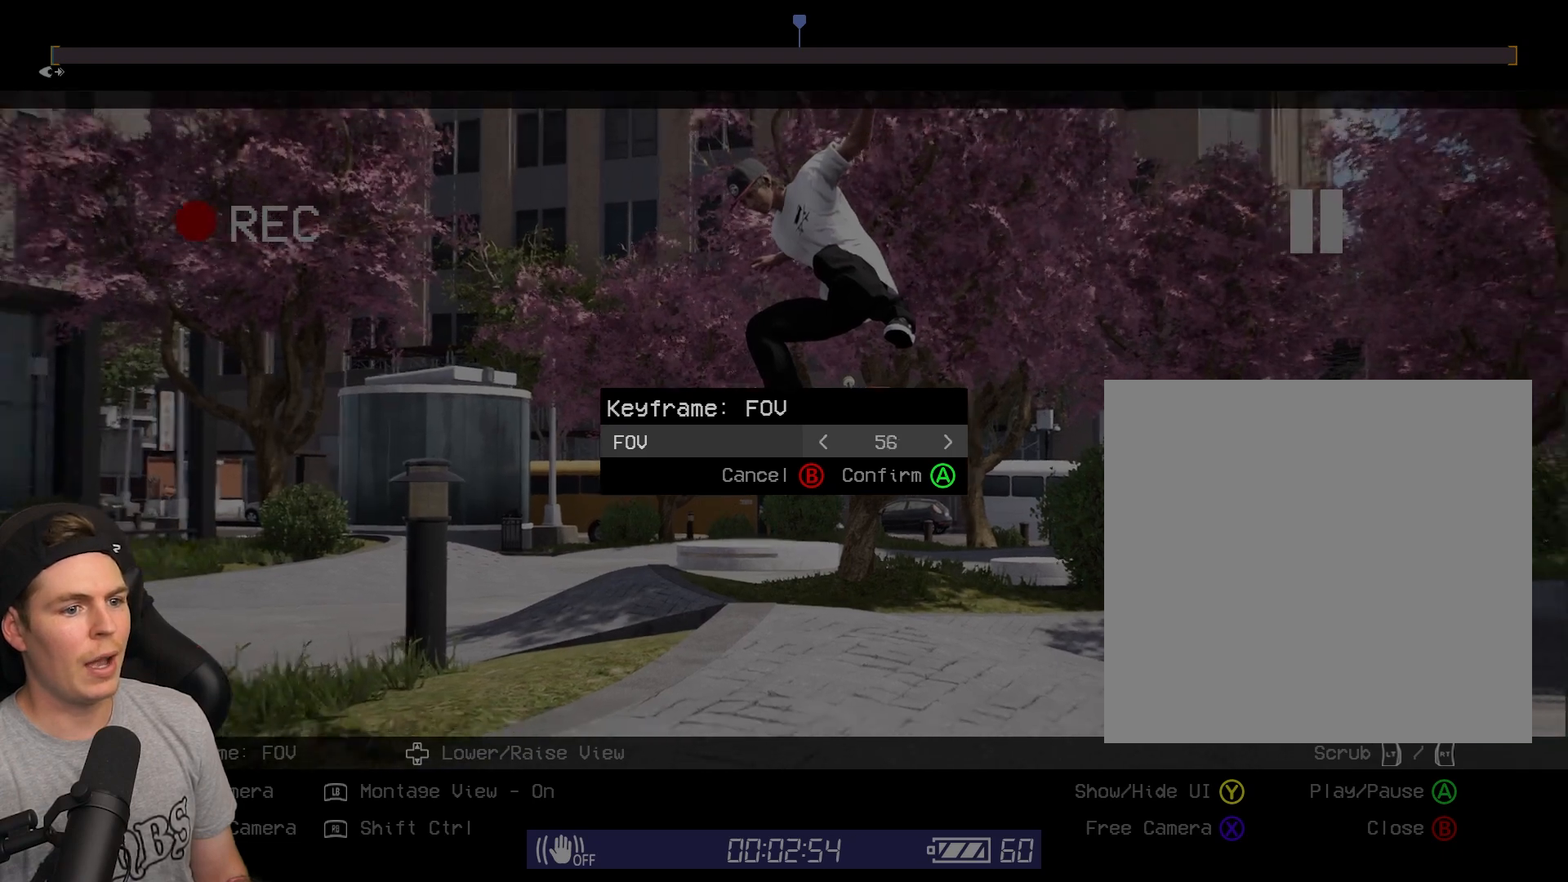
{"buttons": ["DPAD_RIGHT"], "left_stick": "center", "right_stick": "center", "events": []}
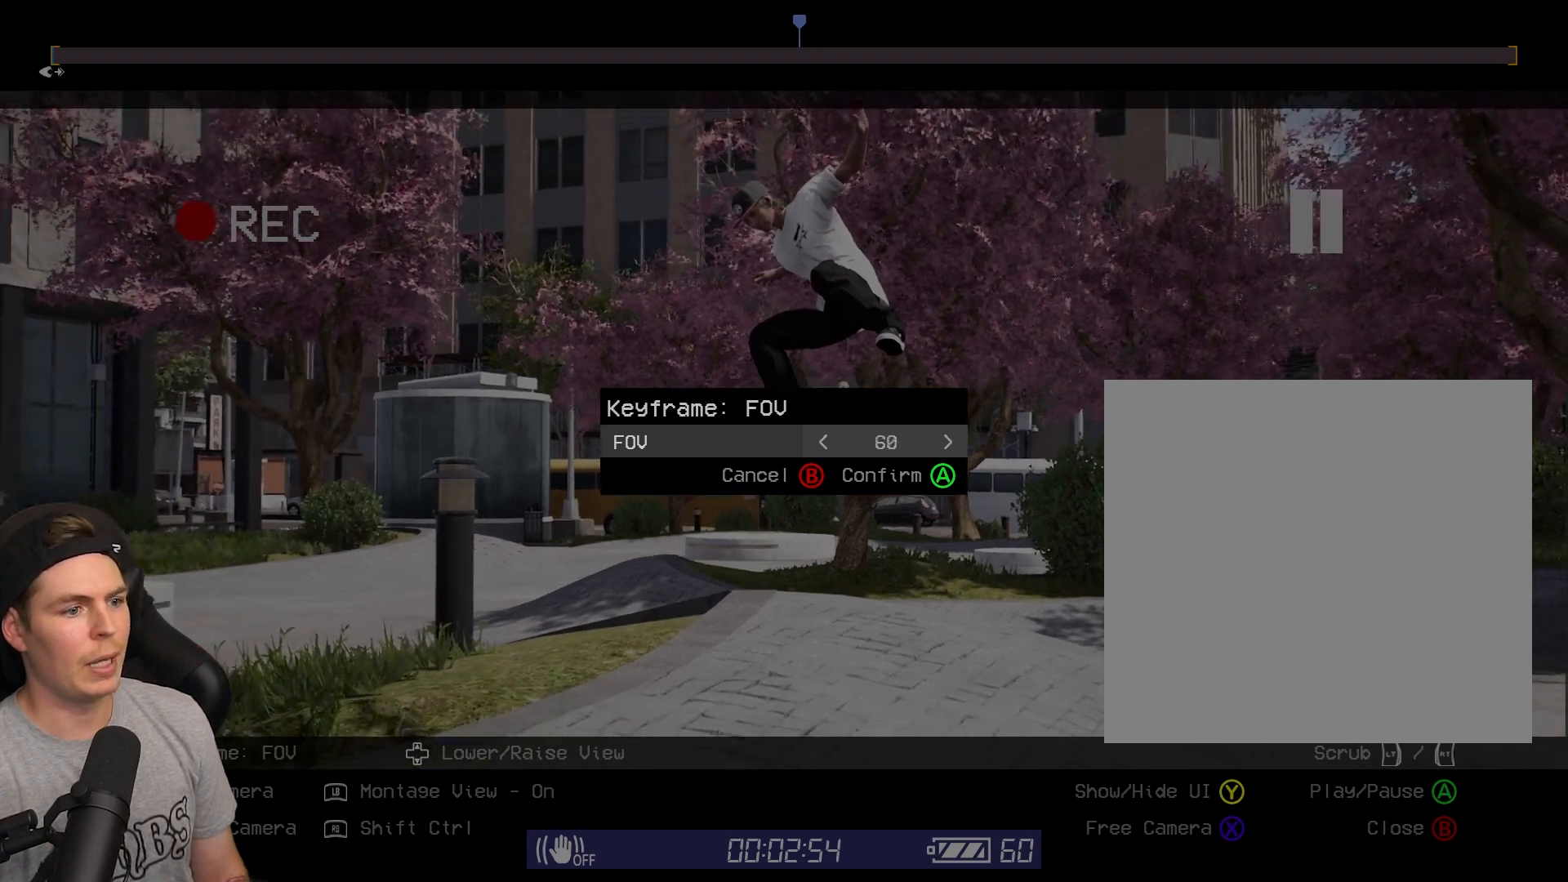
{"buttons": ["DPAD_RIGHT"], "left_stick": "center", "right_stick": "center", "events": []}
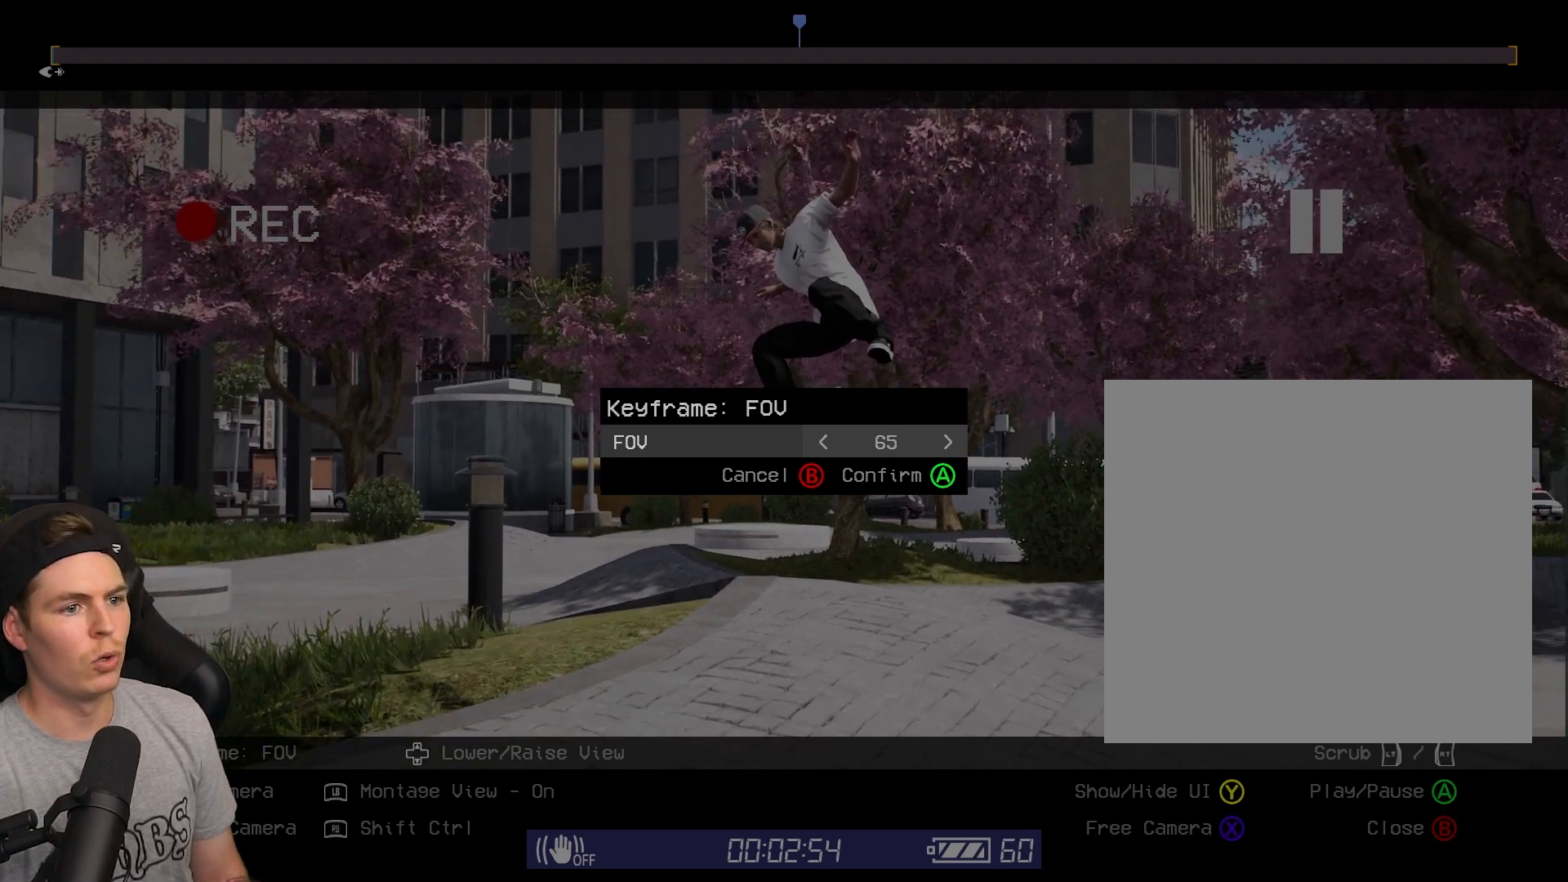
{"buttons": ["DPAD_RIGHT"], "left_stick": "center", "right_stick": "center", "events": [[67, "DPAD_RIGHT", "up"], [383, "DPAD_RIGHT", "down"]]}
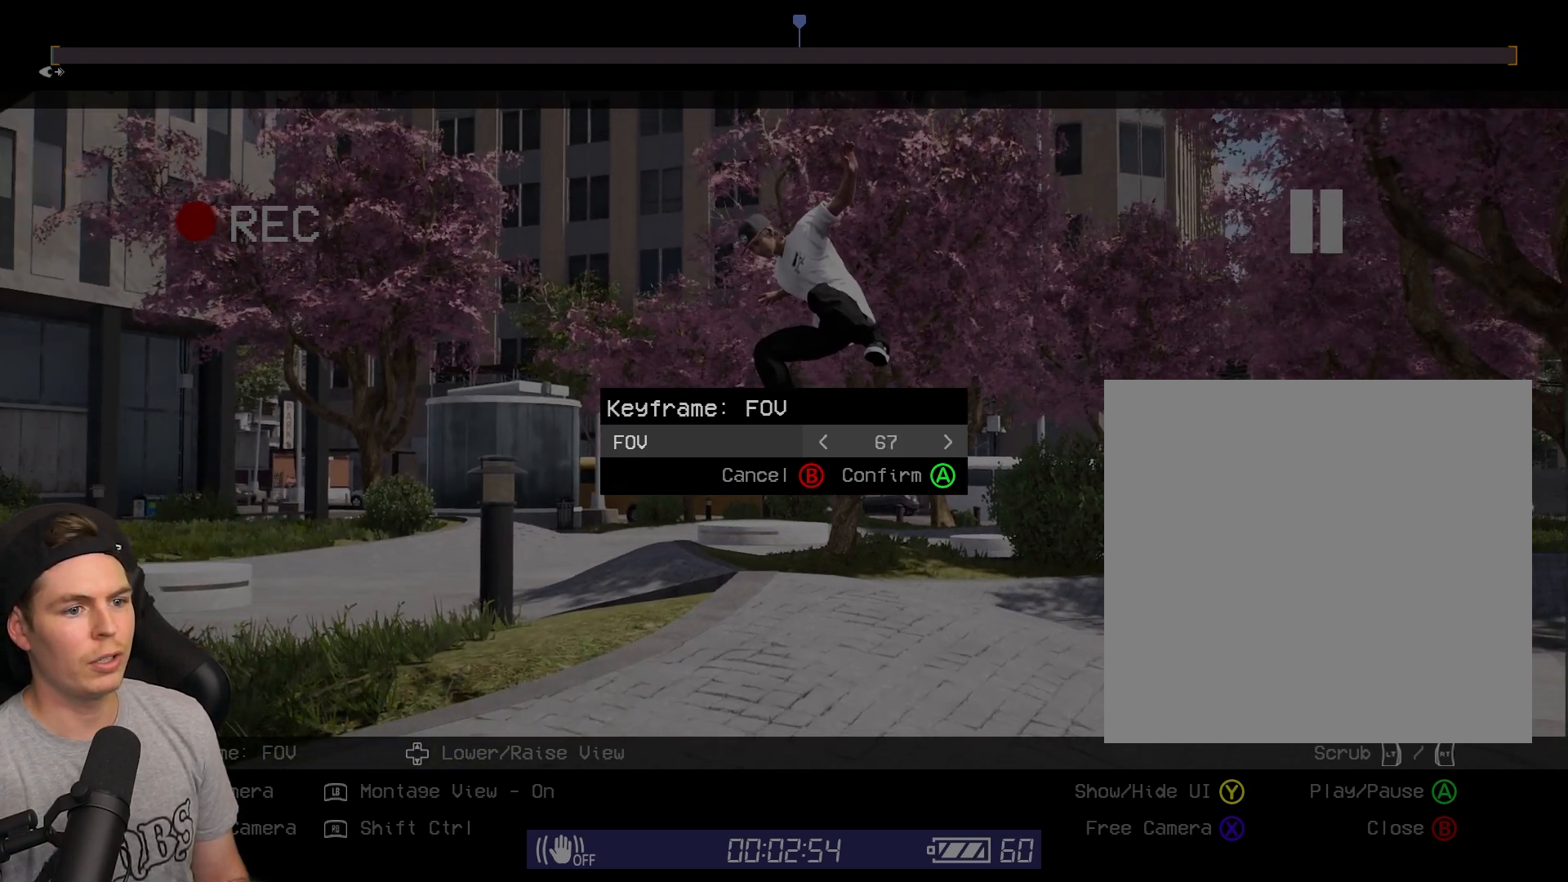
{"buttons": ["DPAD_RIGHT"], "left_stick": "center", "right_stick": "center", "events": []}
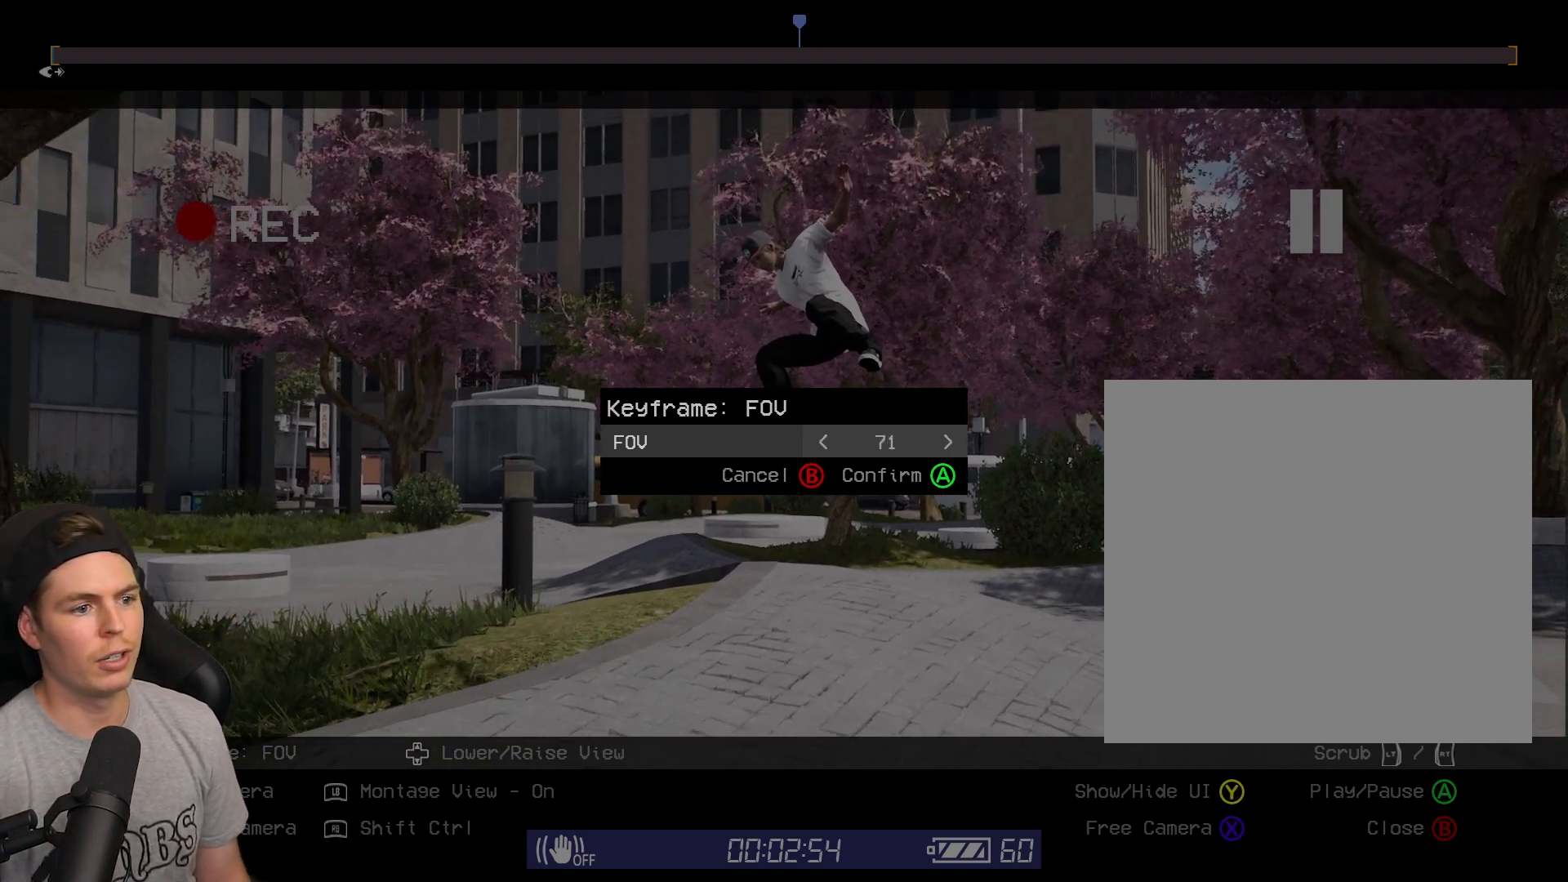
{"buttons": ["DPAD_RIGHT"], "left_stick": "center", "right_stick": "center", "events": []}
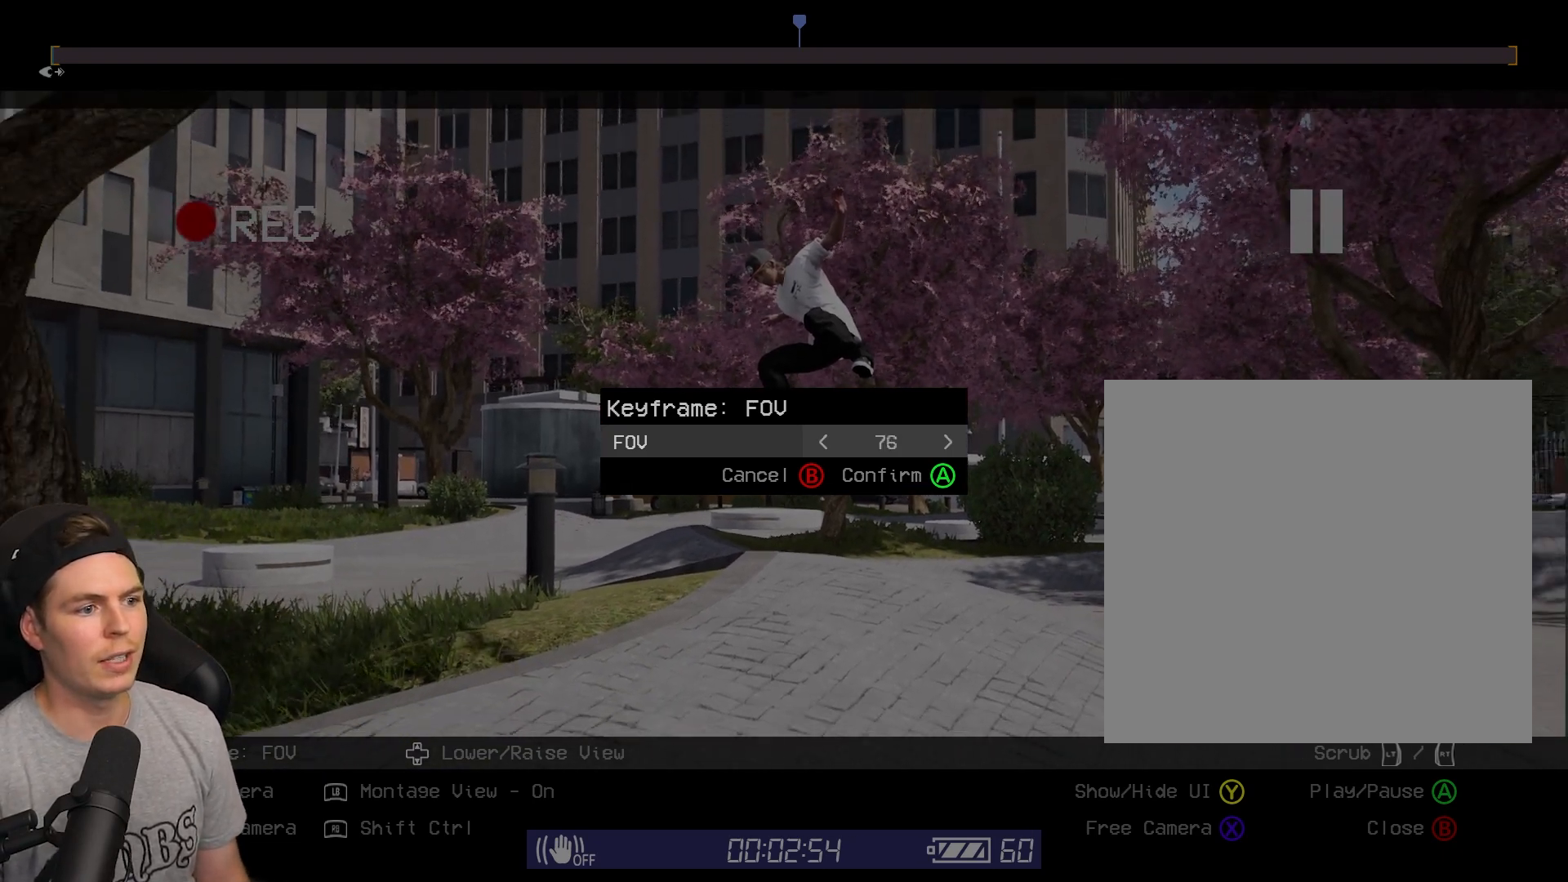
{"buttons": ["DPAD_RIGHT"], "left_stick": "center", "right_stick": "center", "events": []}
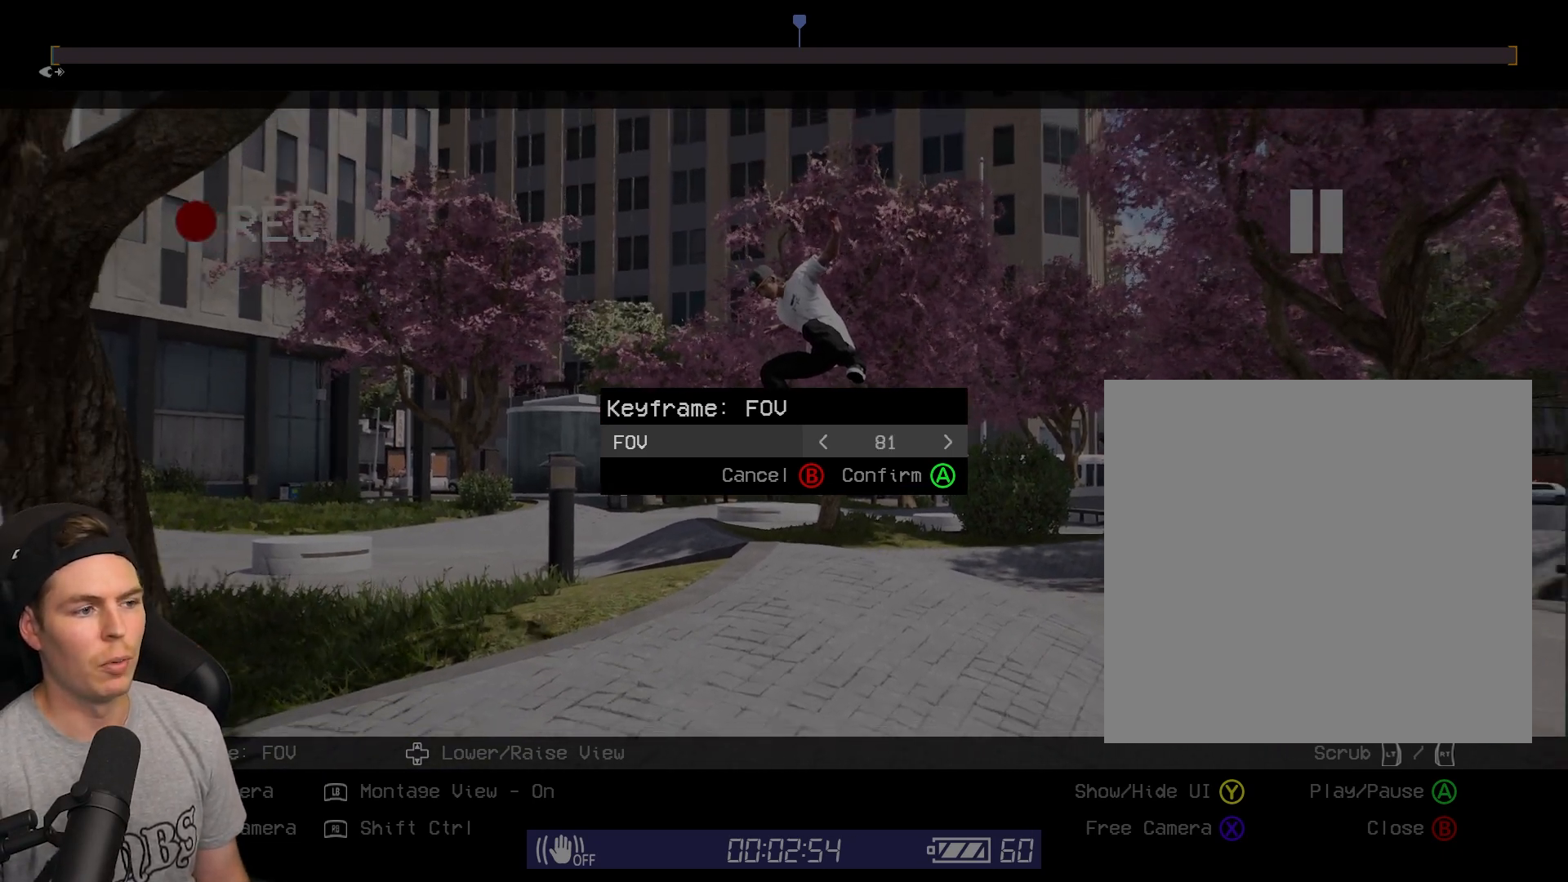
{"buttons": ["DPAD_RIGHT"], "left_stick": "center", "right_stick": "center", "events": []}
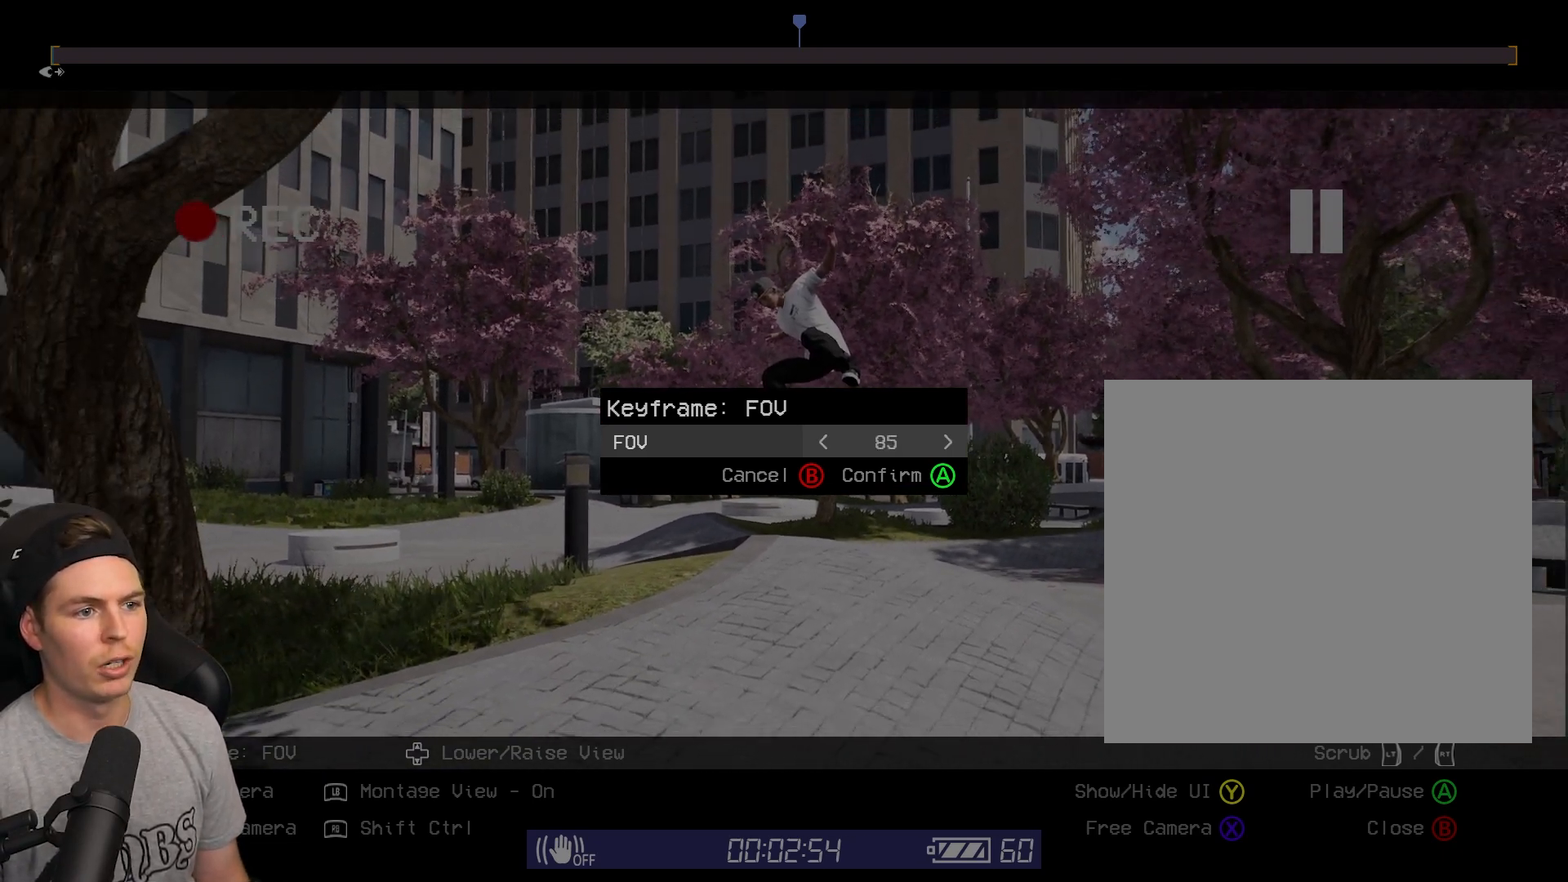
{"buttons": [], "left_stick": "center", "right_stick": "center", "events": [[33, "DPAD_RIGHT", "up"]]}
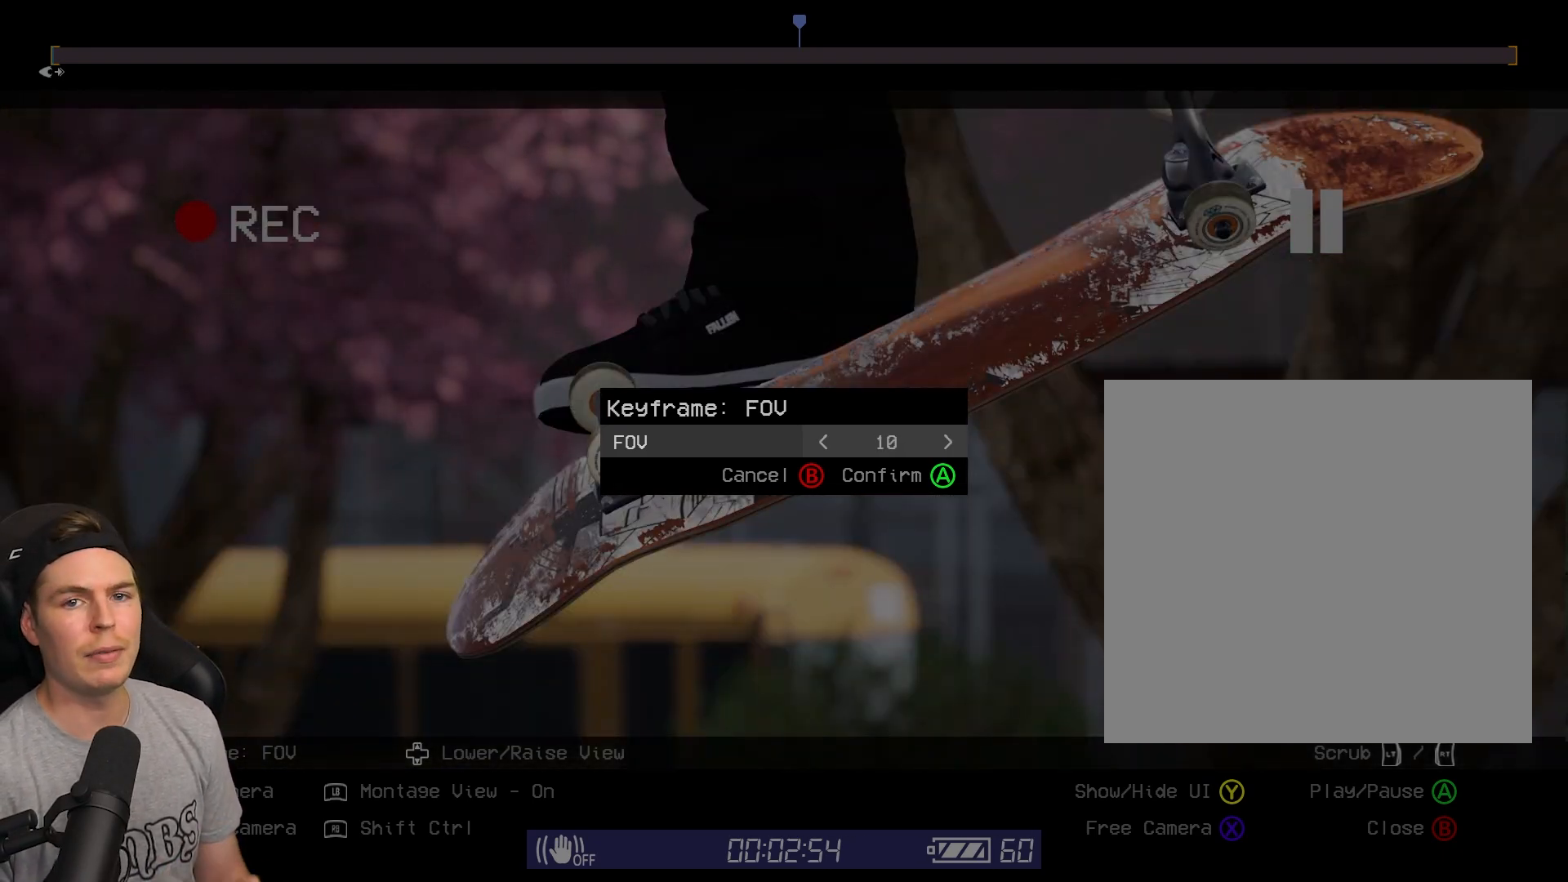
{"buttons": [], "left_stick": "center", "right_stick": "center", "events": []}
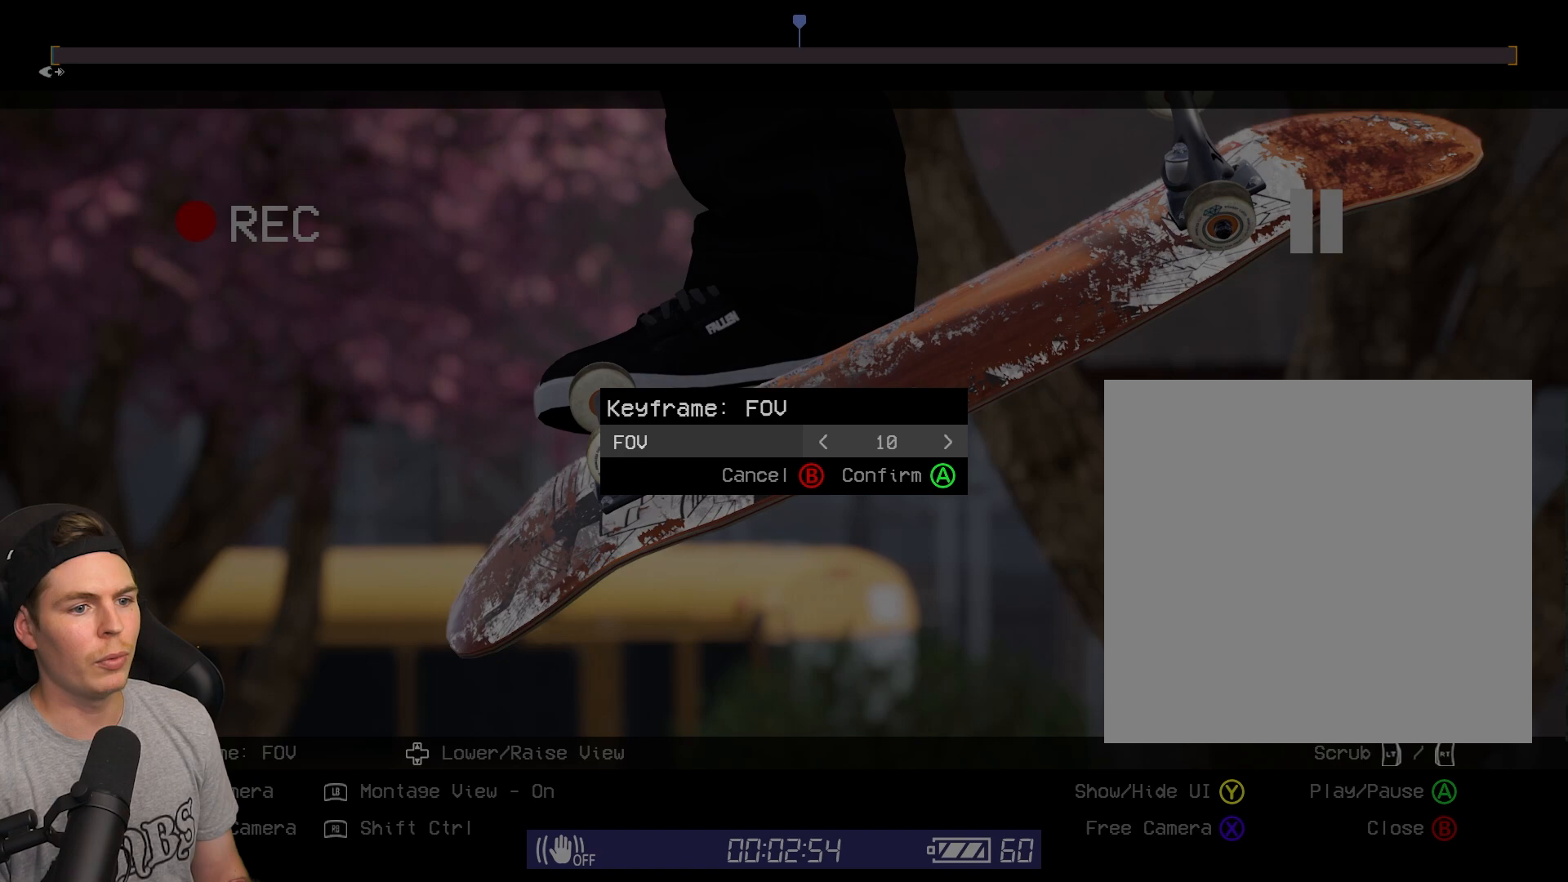
{"buttons": [], "left_stick": "center", "right_stick": "center", "events": [[83, "DPAD_LEFT", "down"], [500, "DPAD_LEFT", "up"]]}
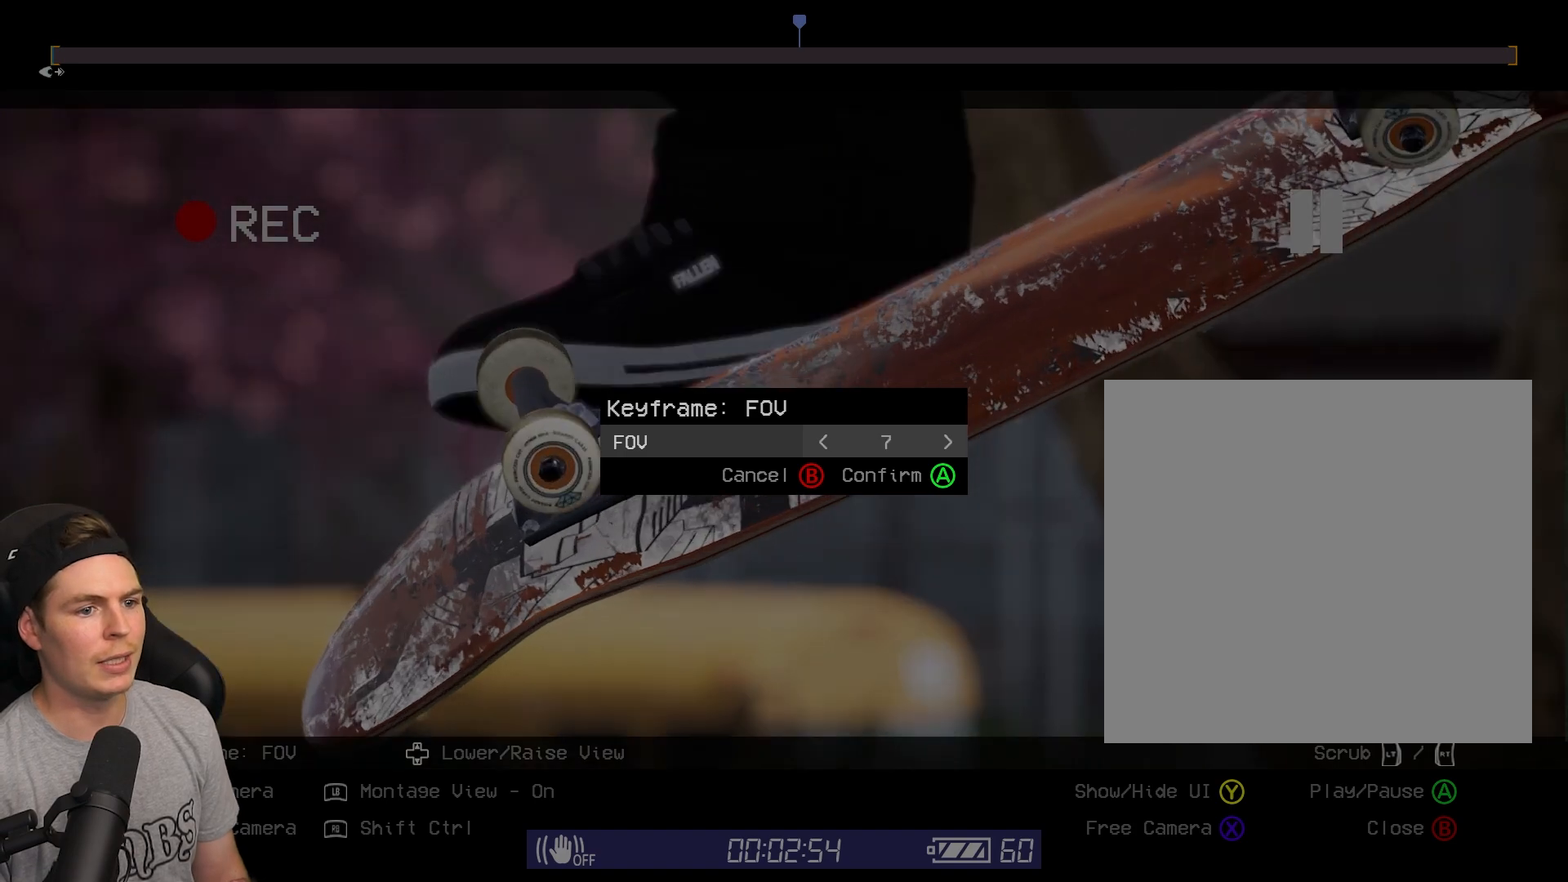
{"buttons": ["DPAD_RIGHT"], "left_stick": "center", "right_stick": "center", "events": [[133, "DPAD_RIGHT", "down"]]}
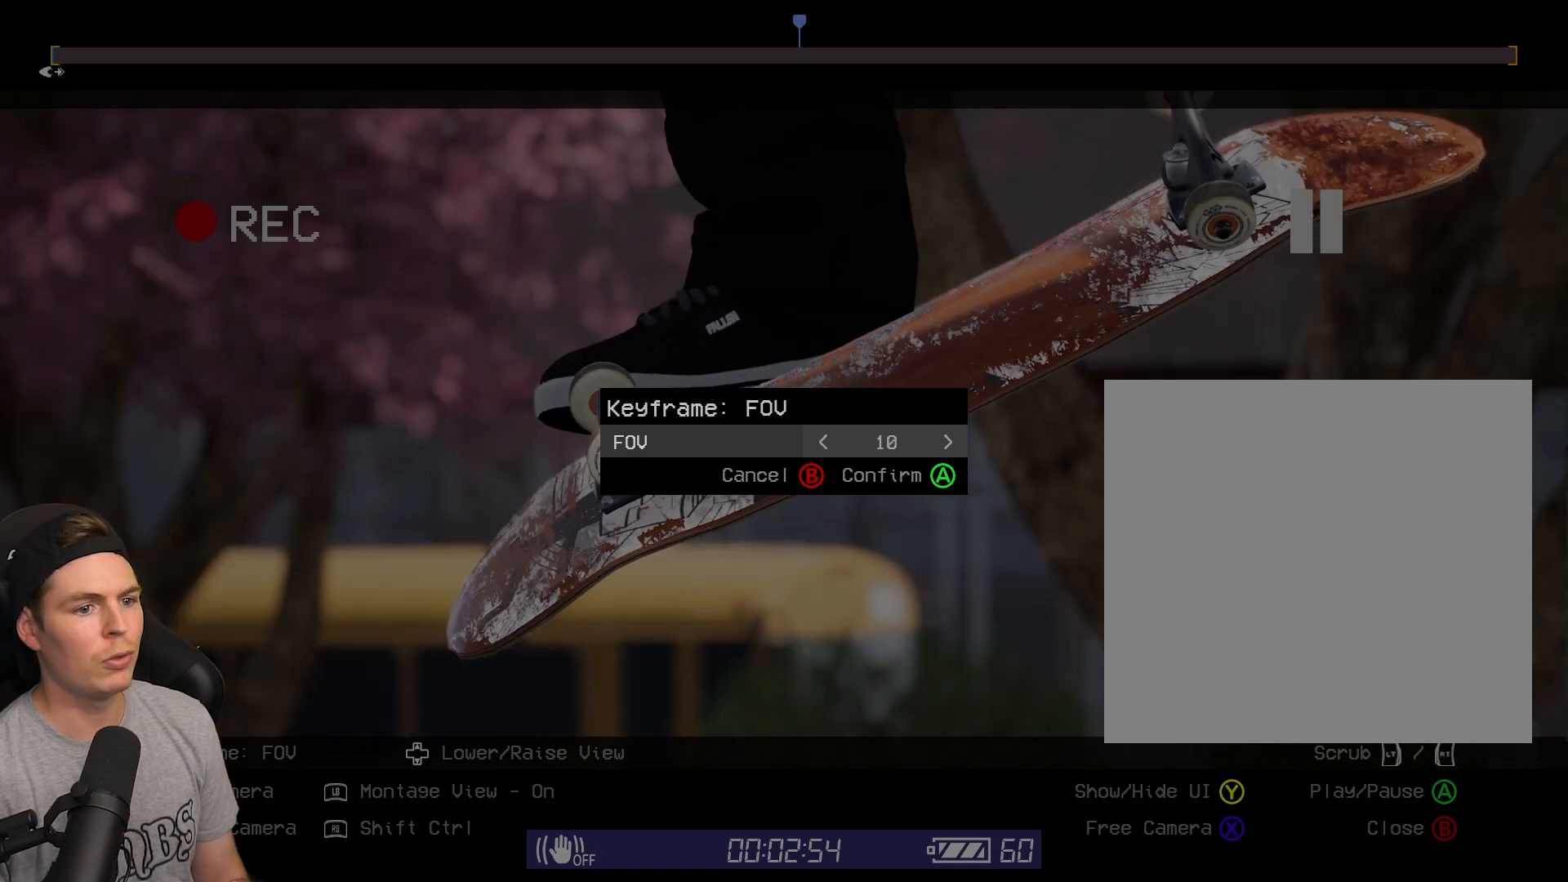
{"buttons": ["DPAD_RIGHT"], "left_stick": "center", "right_stick": "center", "events": []}
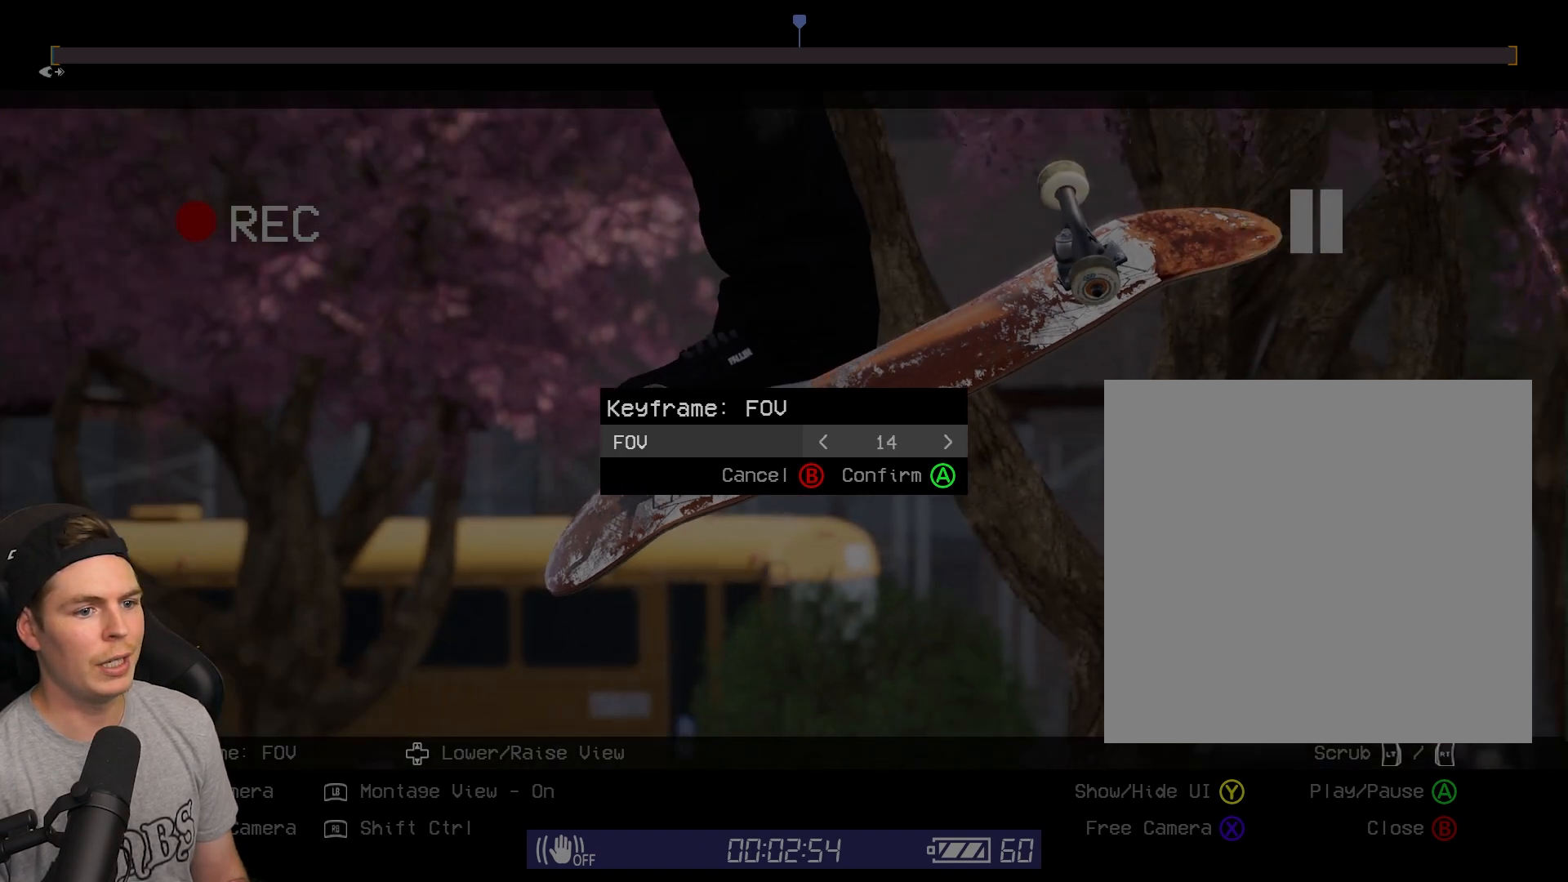
{"buttons": ["DPAD_RIGHT"], "left_stick": "center", "right_stick": "center", "events": []}
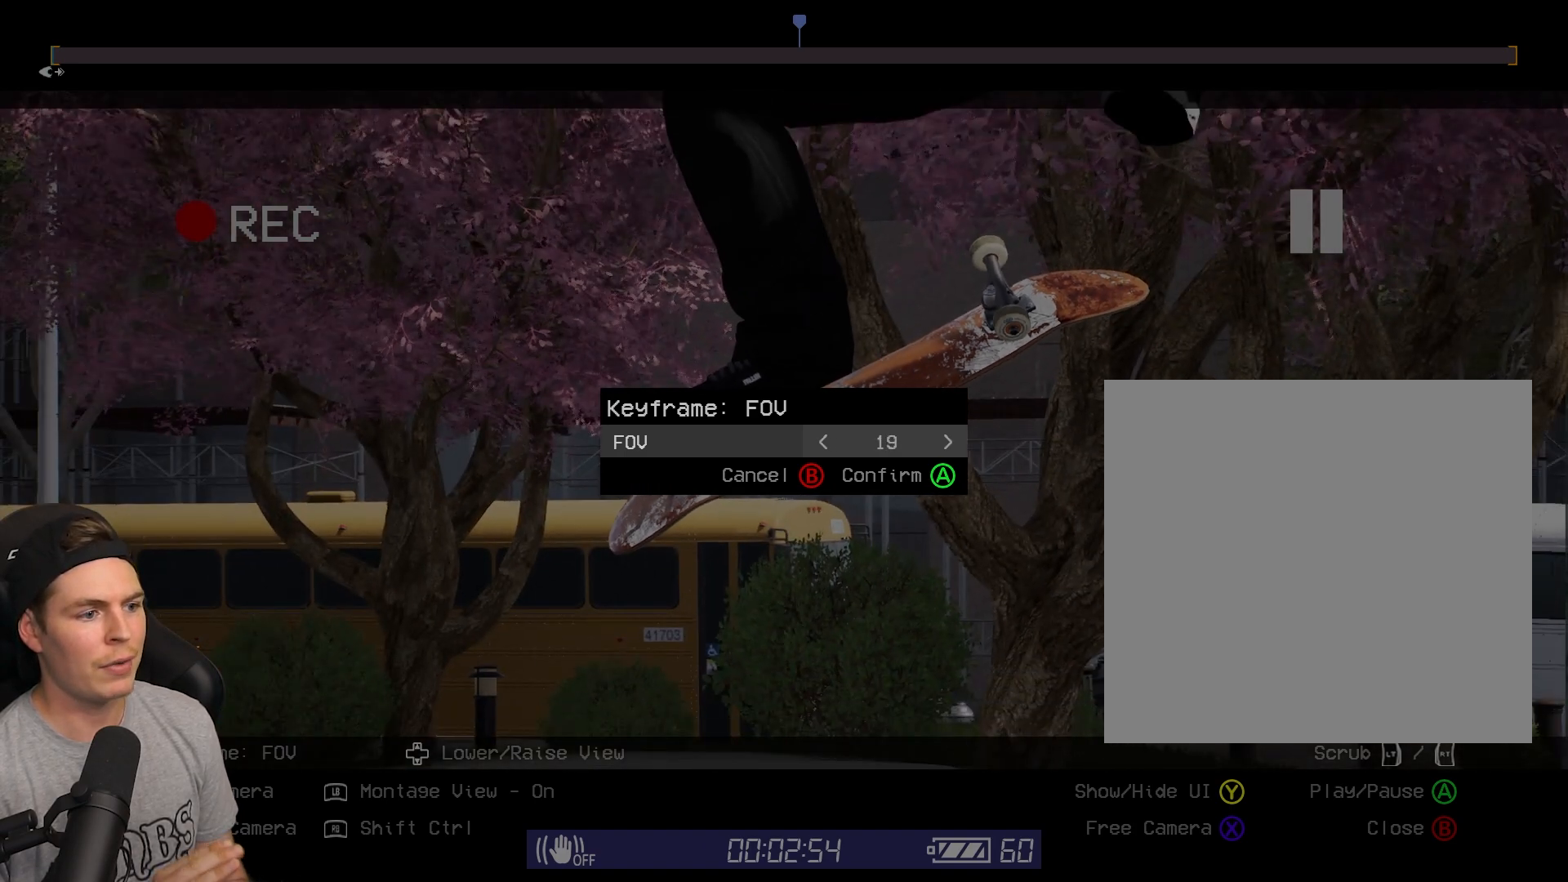
{"buttons": ["DPAD_RIGHT"], "left_stick": "center", "right_stick": "center", "events": []}
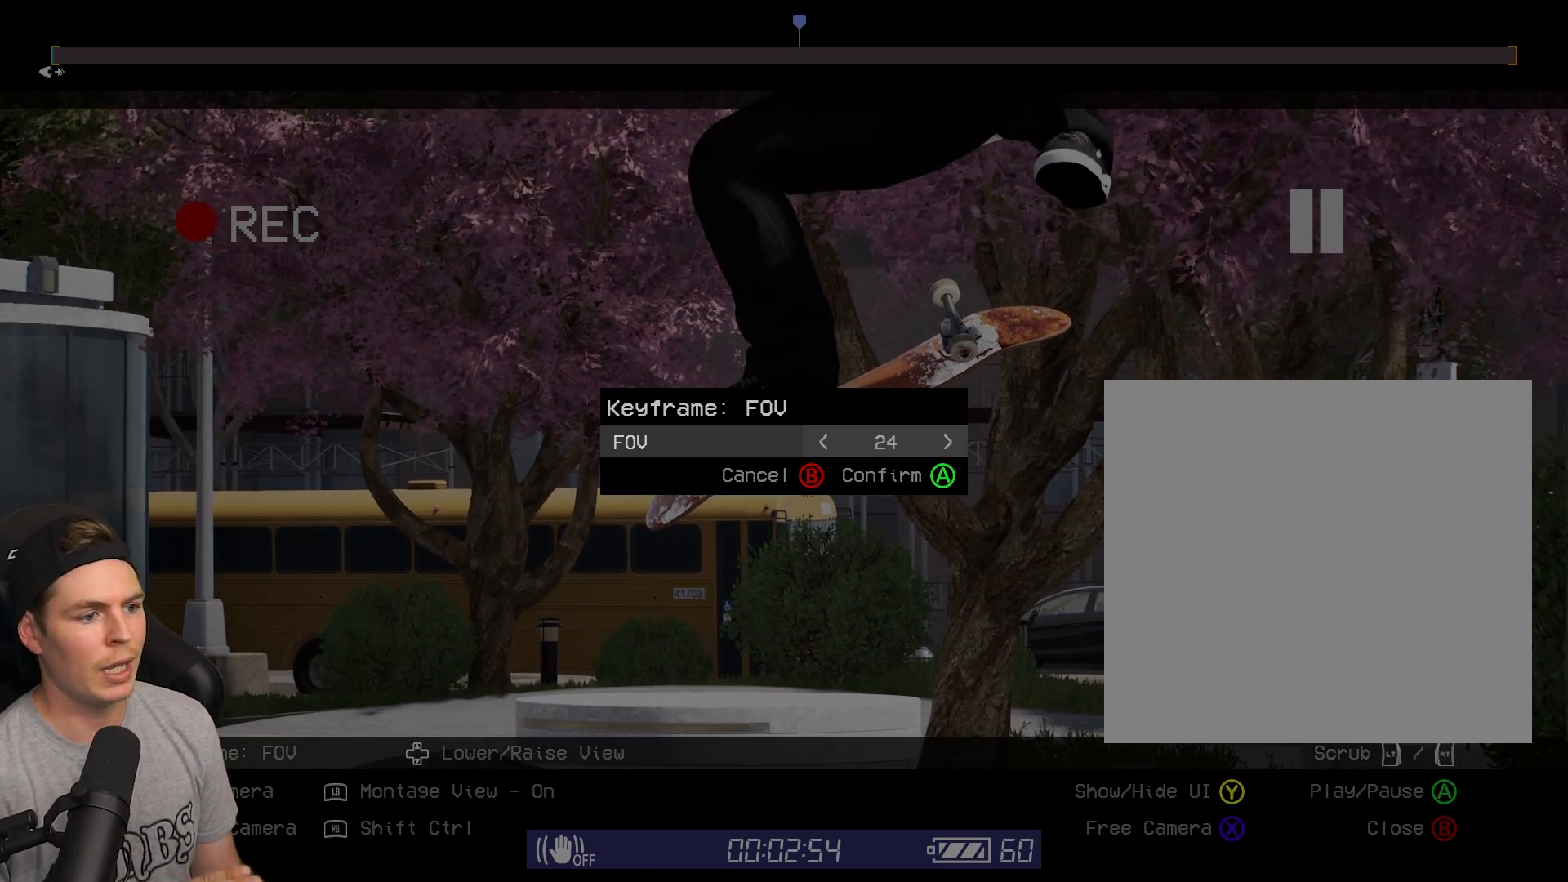
{"buttons": [], "left_stick": "center", "right_stick": "center", "events": [[67, "DPAD_RIGHT", "up"]]}
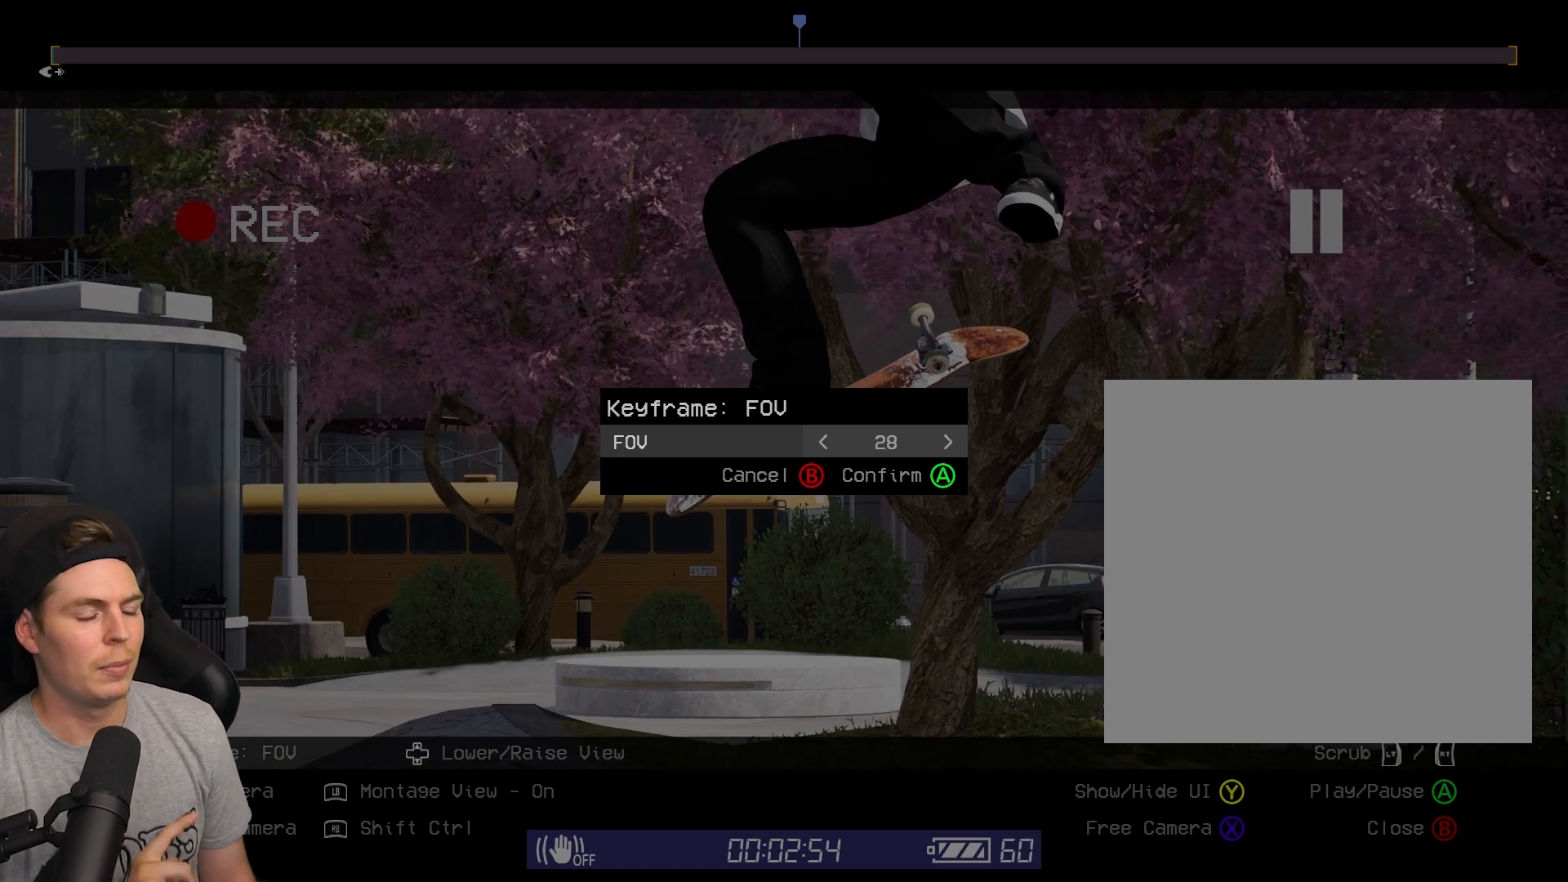
{"buttons": [], "left_stick": "center", "right_stick": "center", "events": []}
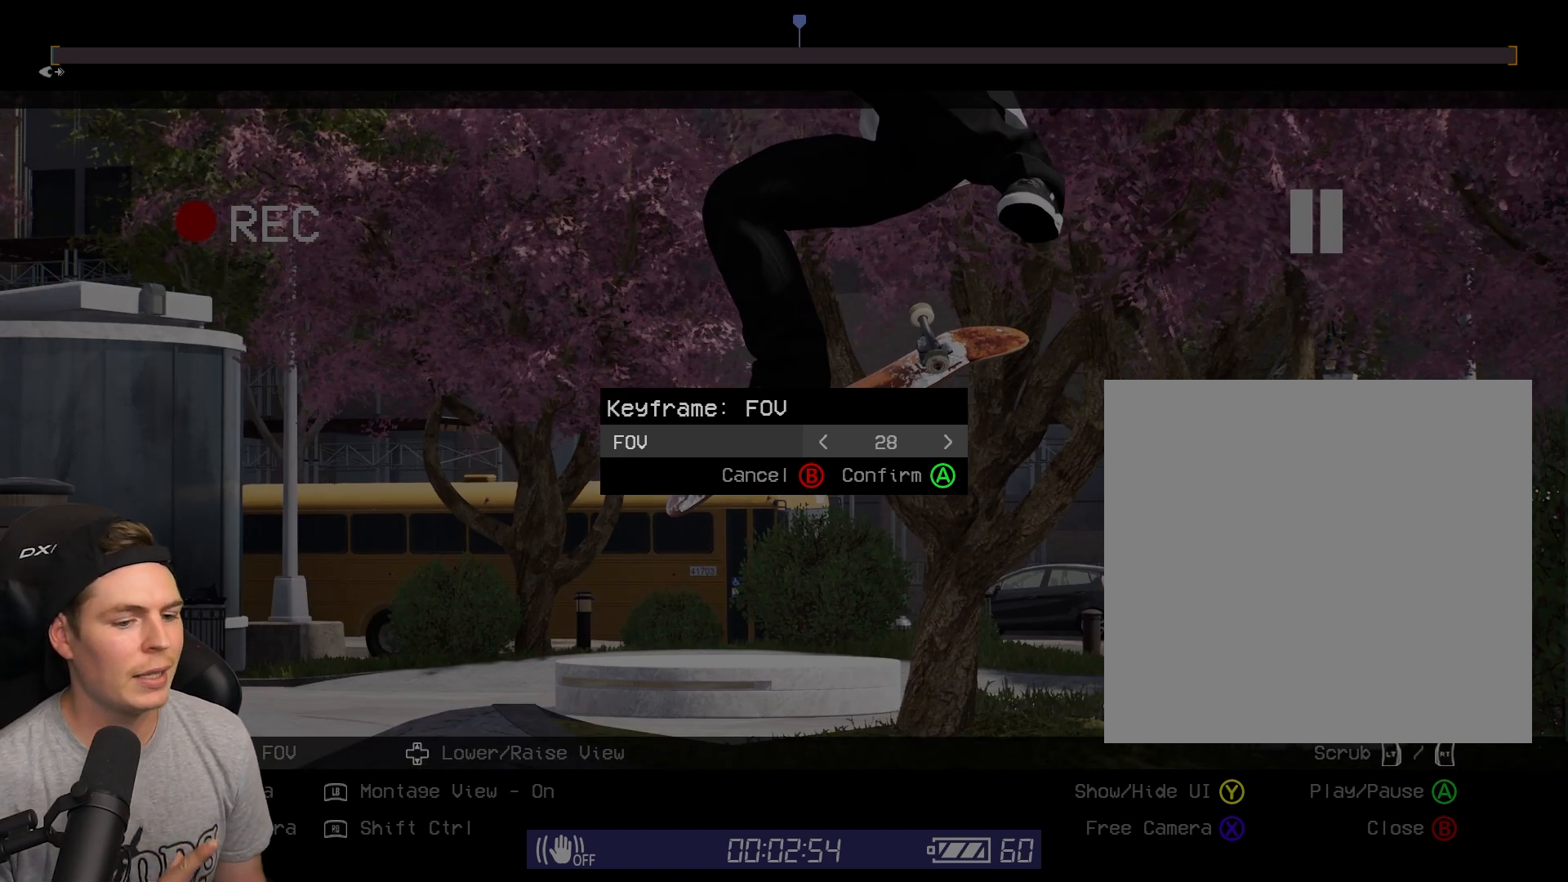
{"buttons": [], "left_stick": "center", "right_stick": "center", "events": []}